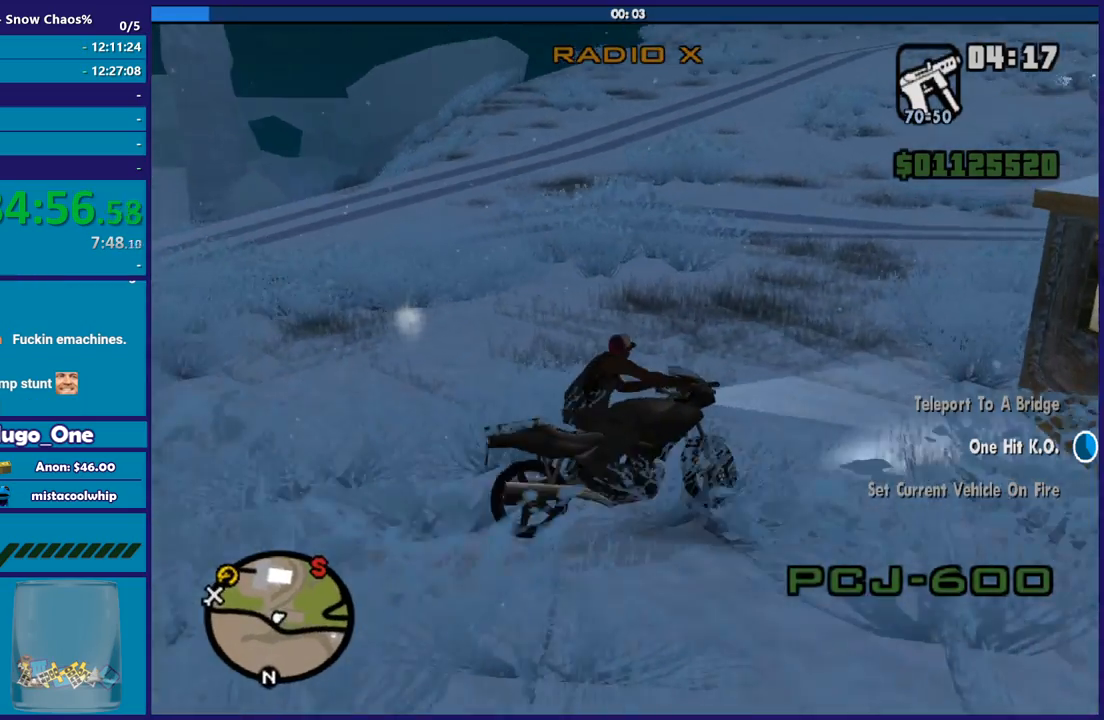
Gameplay with a controller (Xbox layout); each line is a JSON object with the inputs held at the frame after it. "button_events" lists button changes between this image and that frame as [ms after this image, input, new state], when the widget could be followed in between (sticks are given only as held states).
{"buttons": [], "left_stick": "left", "right_stick": "left", "button_events": [[334, "R2", "up"]]}
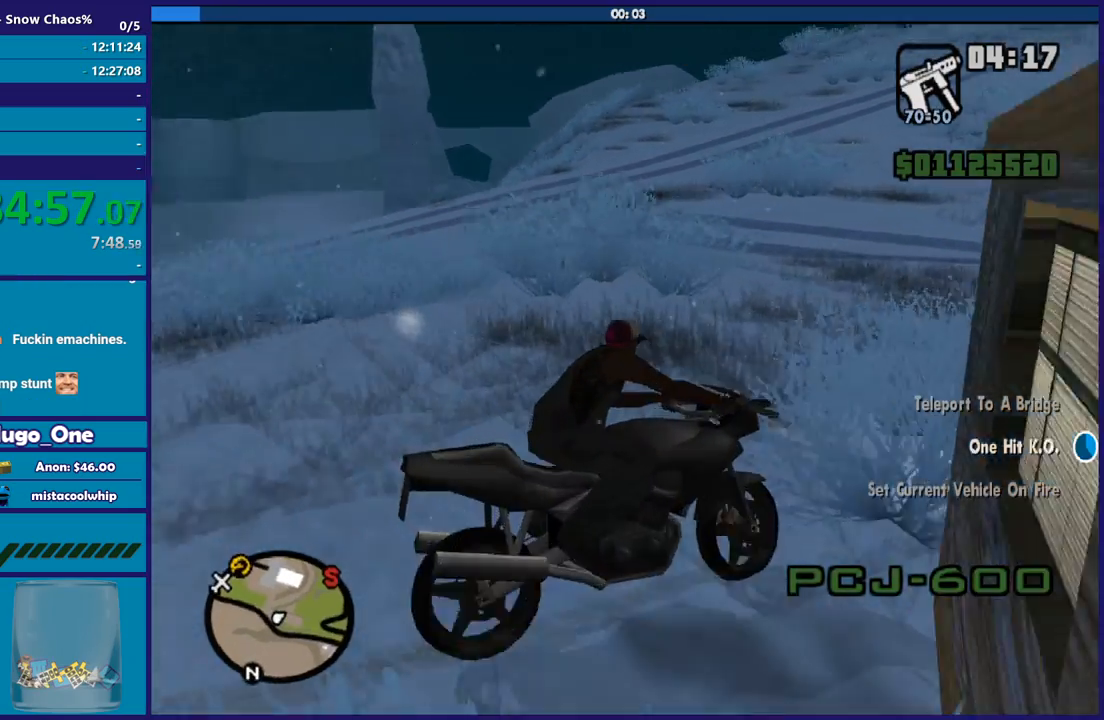
{"buttons": ["R2"], "left_stick": "left", "right_stick": "up-left", "button_events": [[333, "R2", "down"]]}
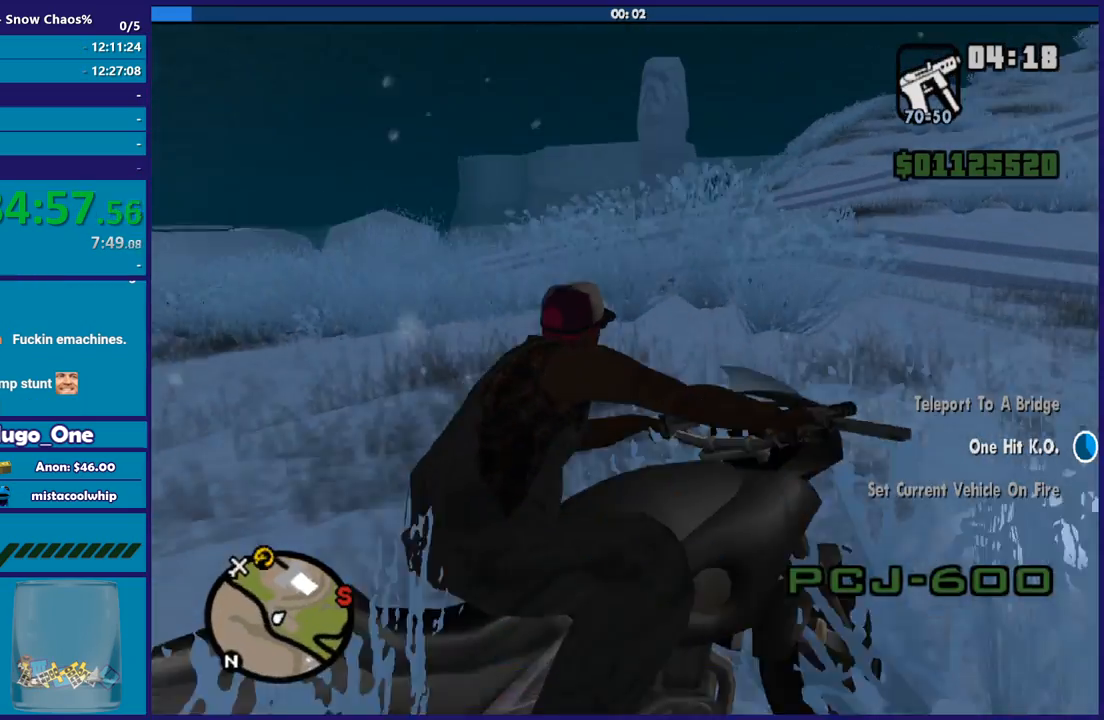
{"buttons": [], "left_stick": "left", "right_stick": "down-left", "button_events": [[400, "R2", "up"]]}
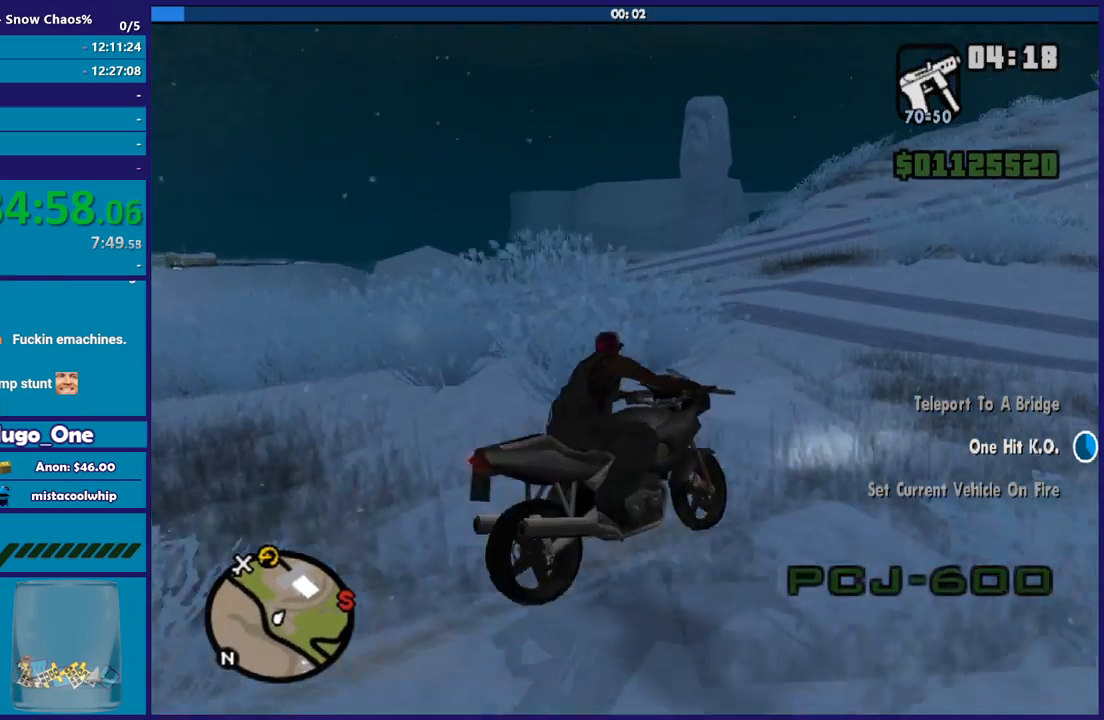
{"buttons": ["R2"], "left_stick": "left", "right_stick": "left", "button_events": [[233, "R2", "down"]]}
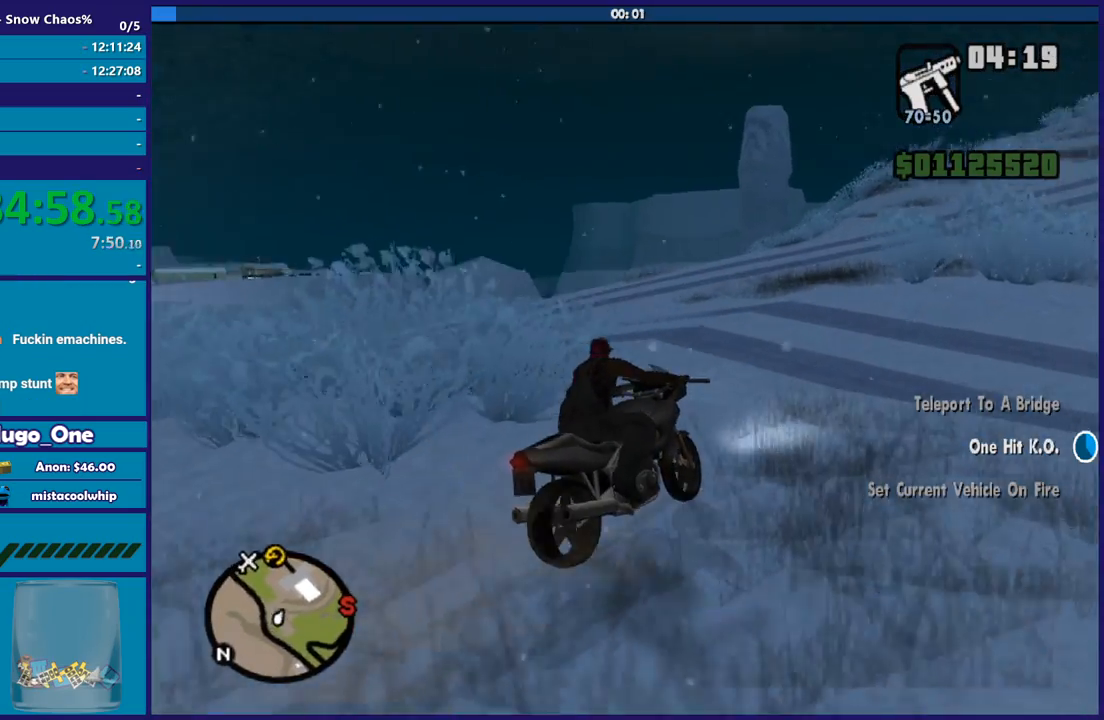
{"buttons": ["R2"], "left_stick": "left", "right_stick": "center", "button_events": []}
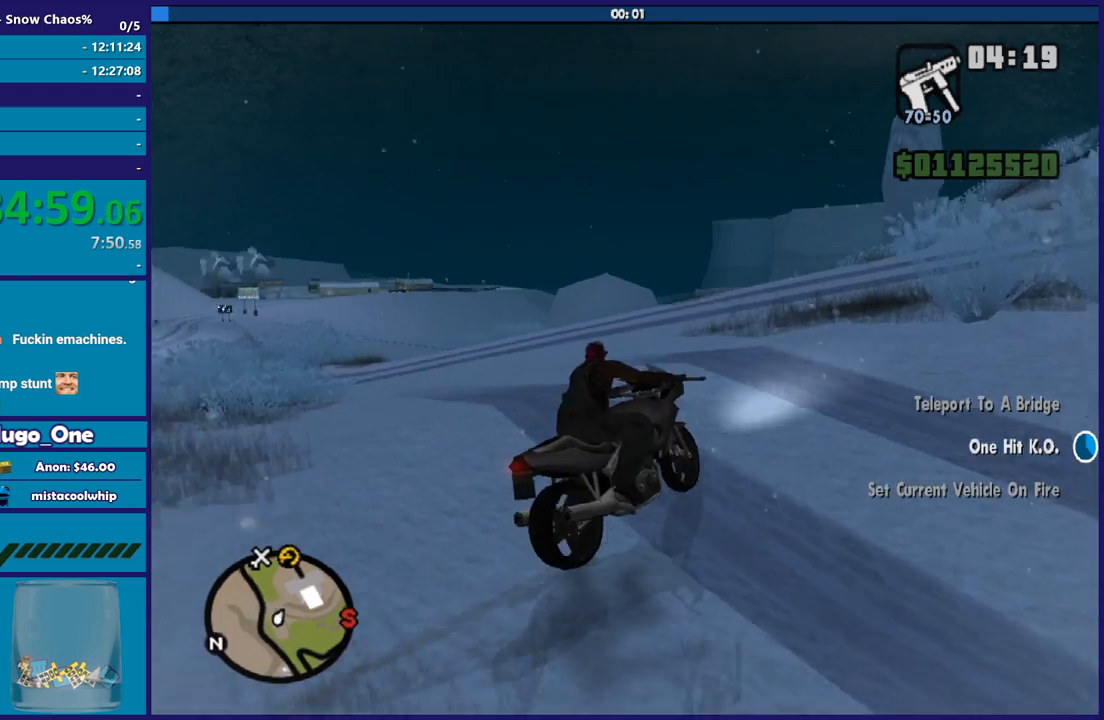
{"buttons": ["R2"], "left_stick": "left", "right_stick": "center", "button_events": []}
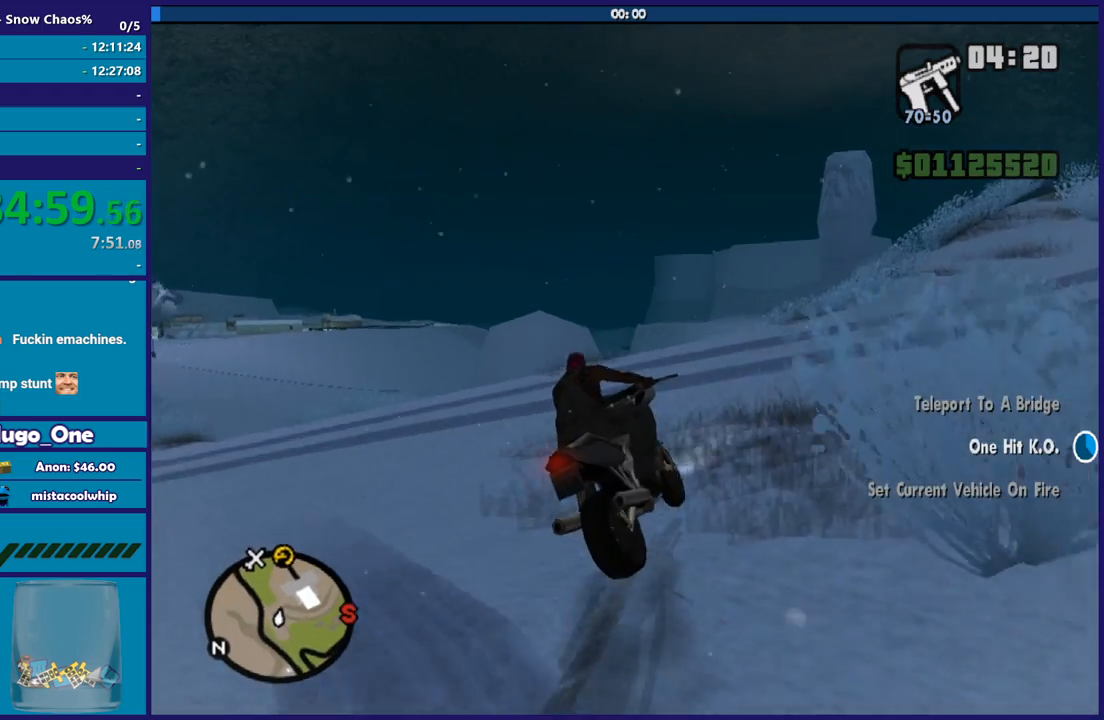
{"buttons": ["R2"], "left_stick": "center", "right_stick": "down-left", "button_events": []}
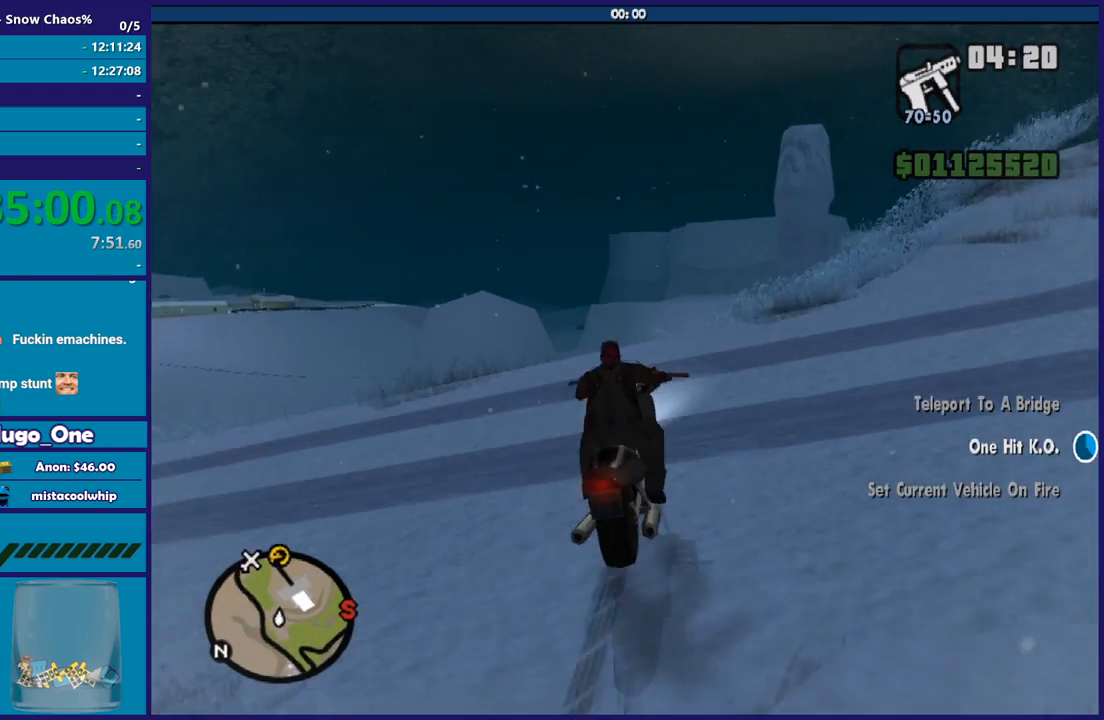
{"buttons": ["R2"], "left_stick": "center", "right_stick": "down-left", "button_events": []}
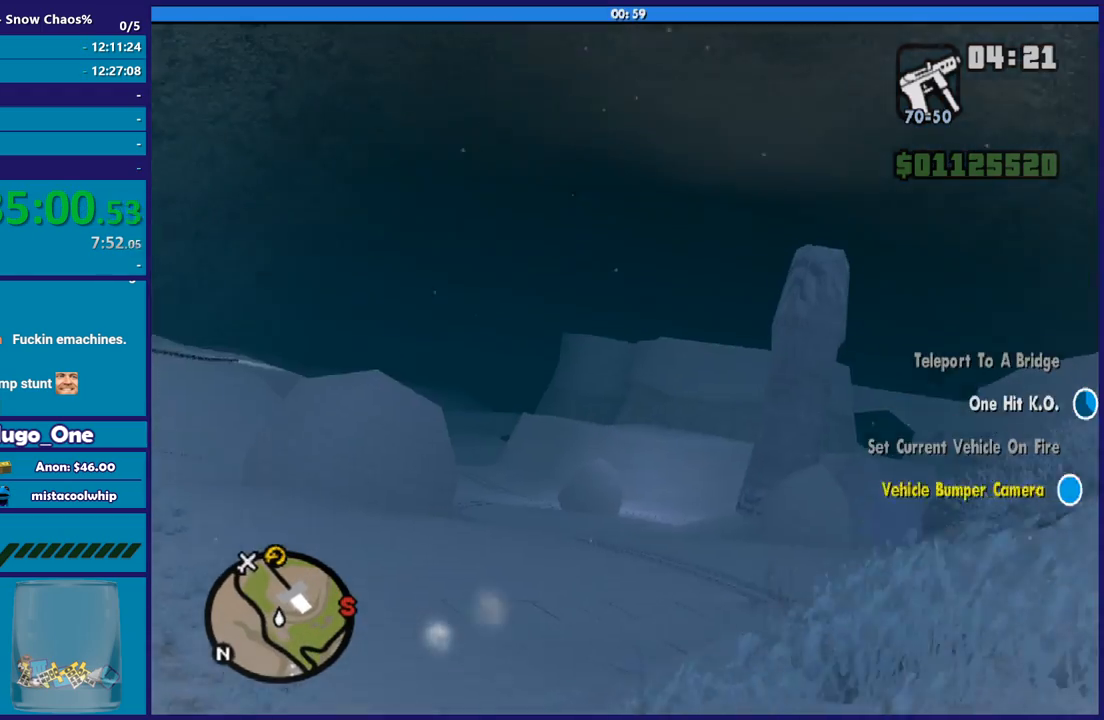
{"buttons": ["R2"], "left_stick": "center", "right_stick": "down-left", "button_events": []}
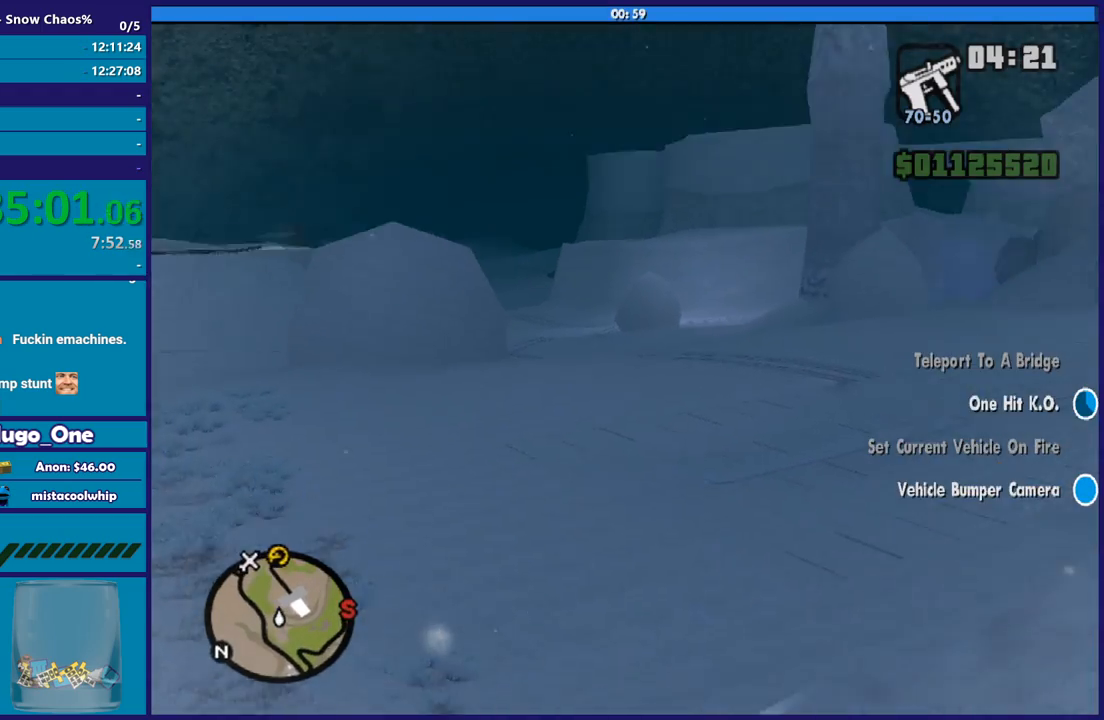
{"buttons": [], "left_stick": "center", "right_stick": "center", "button_events": [[166, "R2", "up"]]}
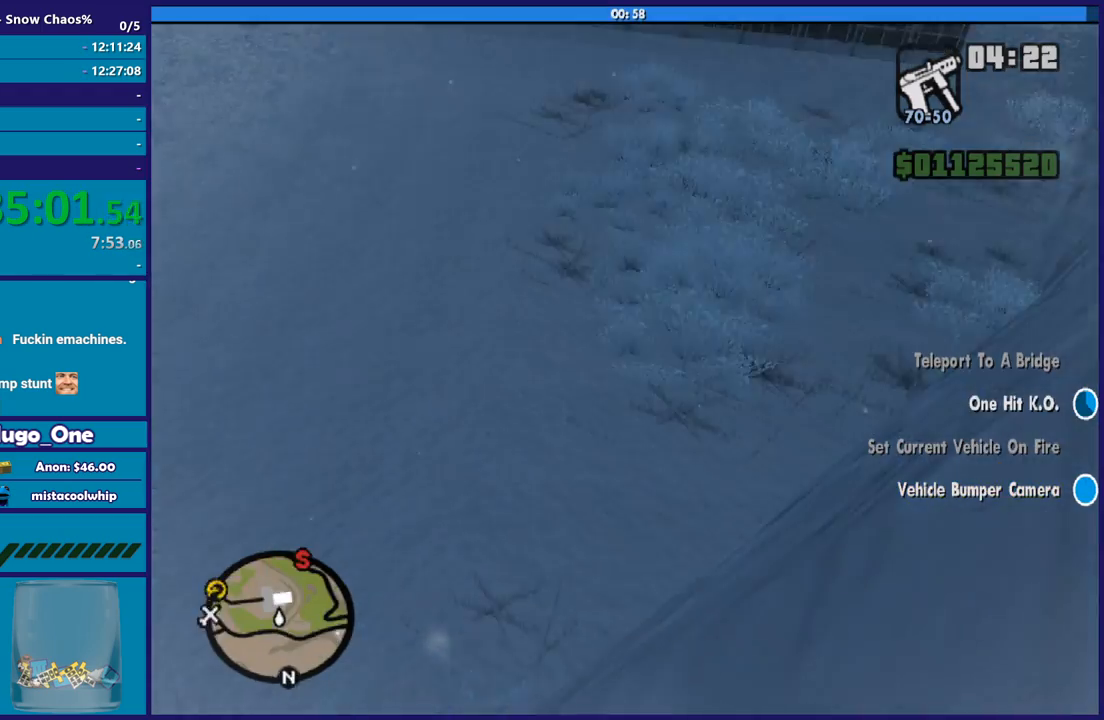
{"buttons": [], "left_stick": "down-right", "right_stick": "down-left", "button_events": []}
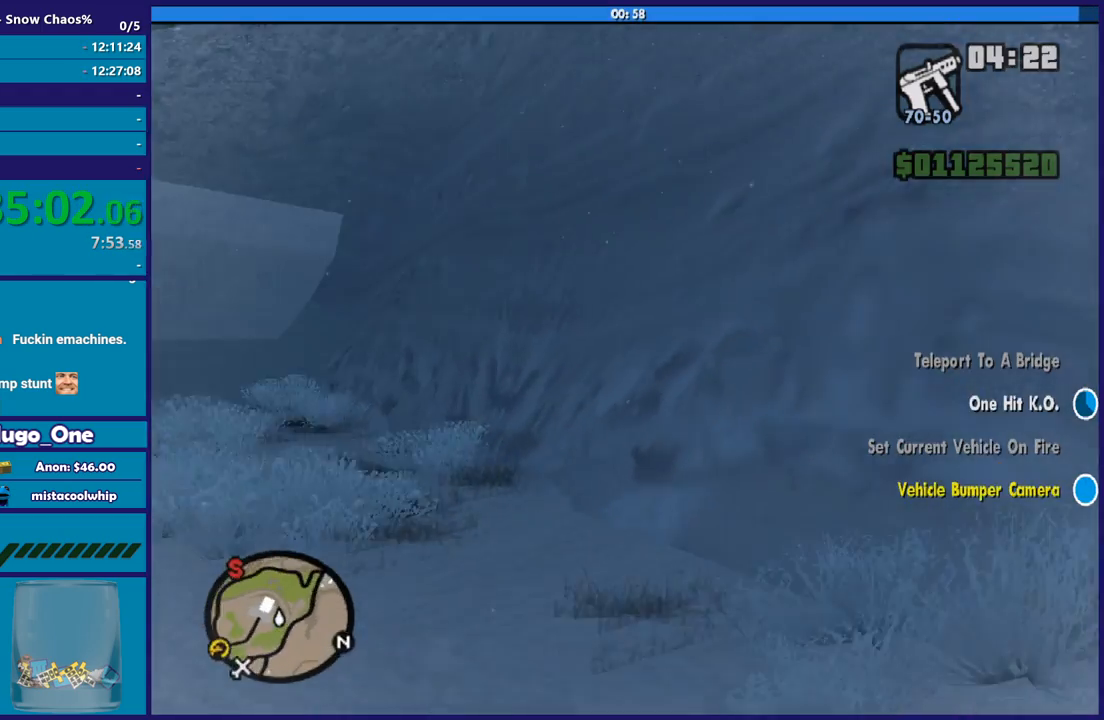
{"buttons": [], "left_stick": "right", "right_stick": "right", "button_events": []}
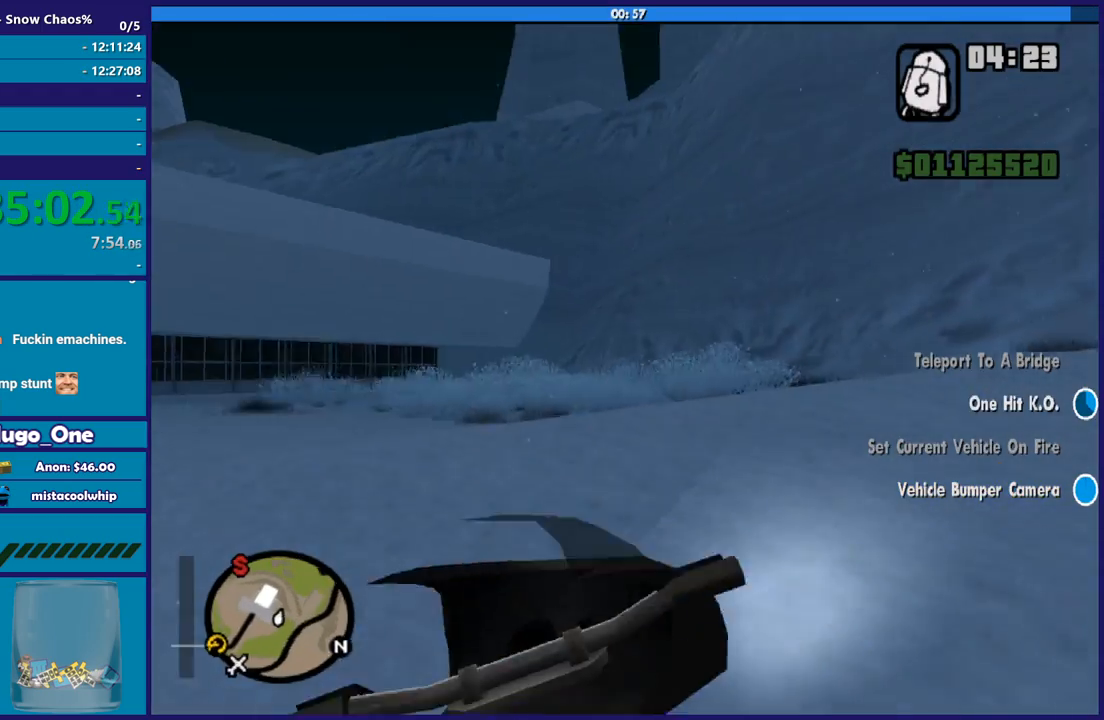
{"buttons": [], "left_stick": "center", "right_stick": "center", "button_events": []}
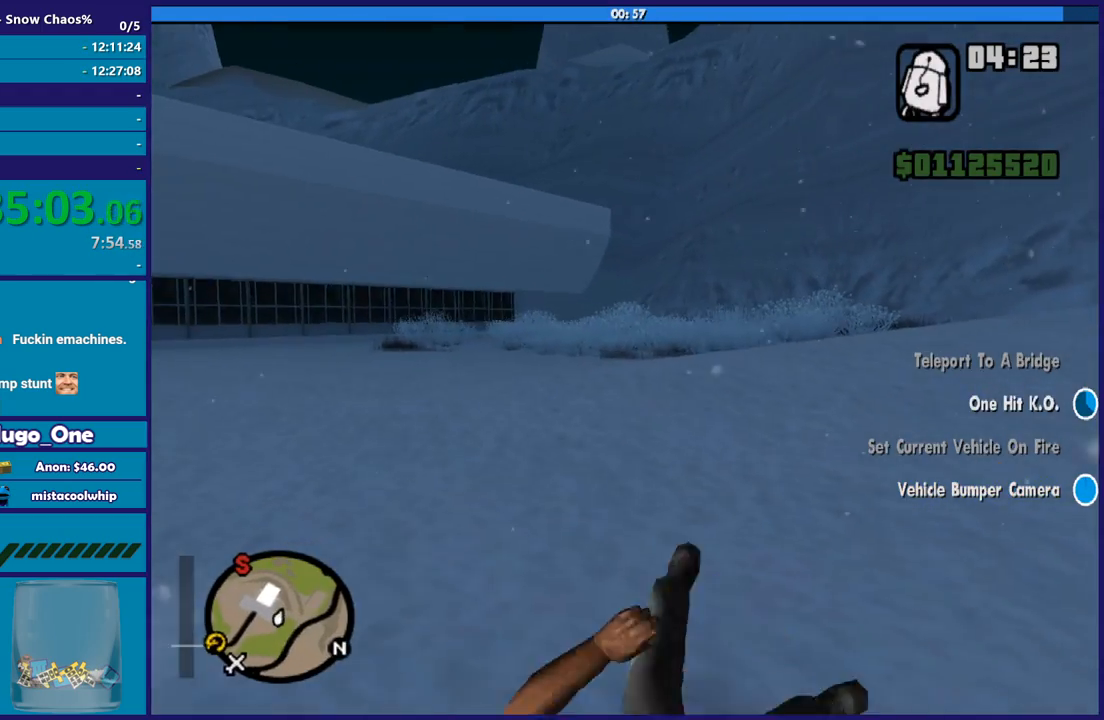
{"buttons": [], "left_stick": "left", "right_stick": "left", "button_events": []}
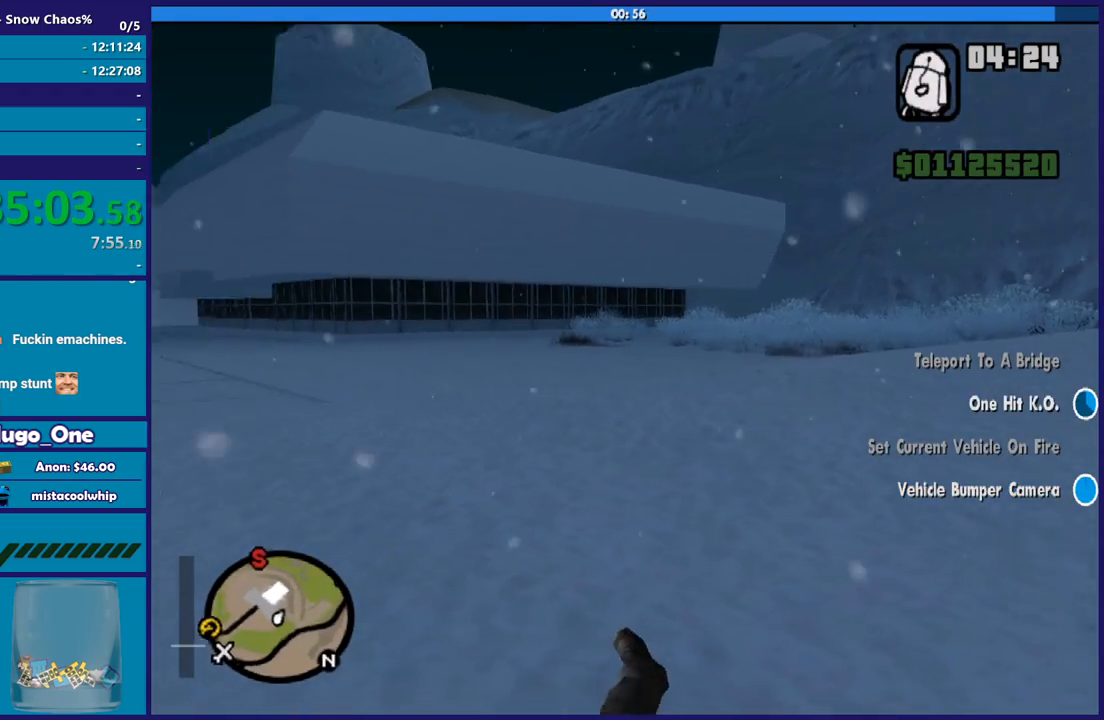
{"buttons": [], "left_stick": "up-left", "right_stick": "left", "button_events": []}
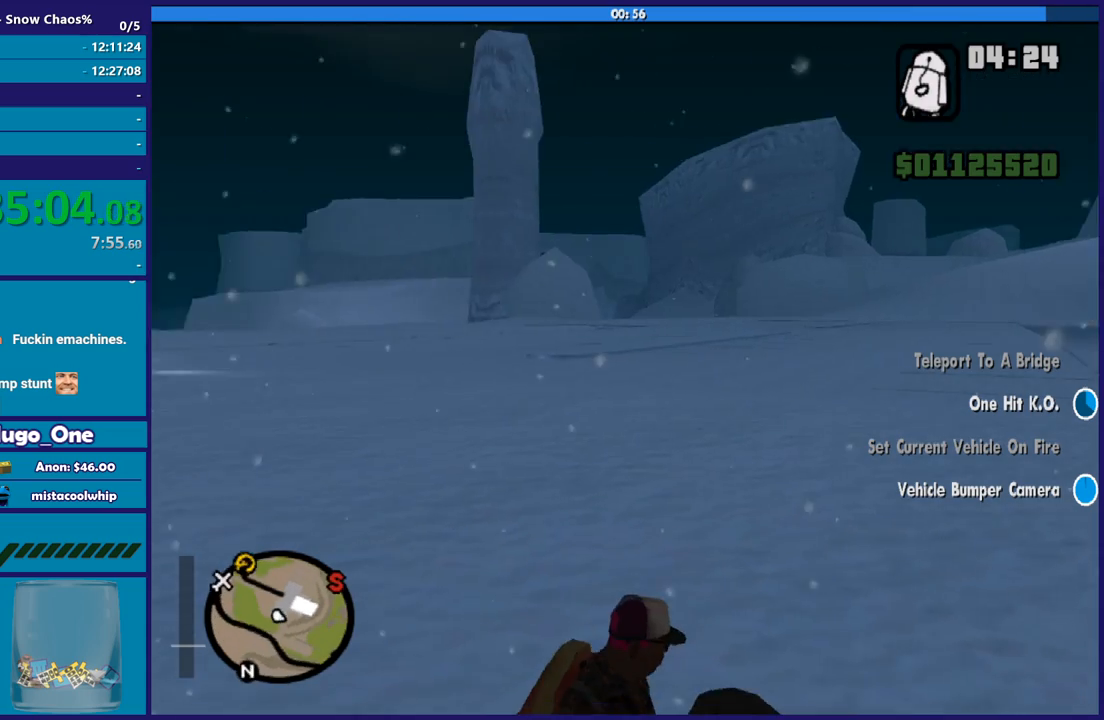
{"buttons": ["A"], "left_stick": "up-left", "right_stick": "center", "button_events": [[433, "A", "down"]]}
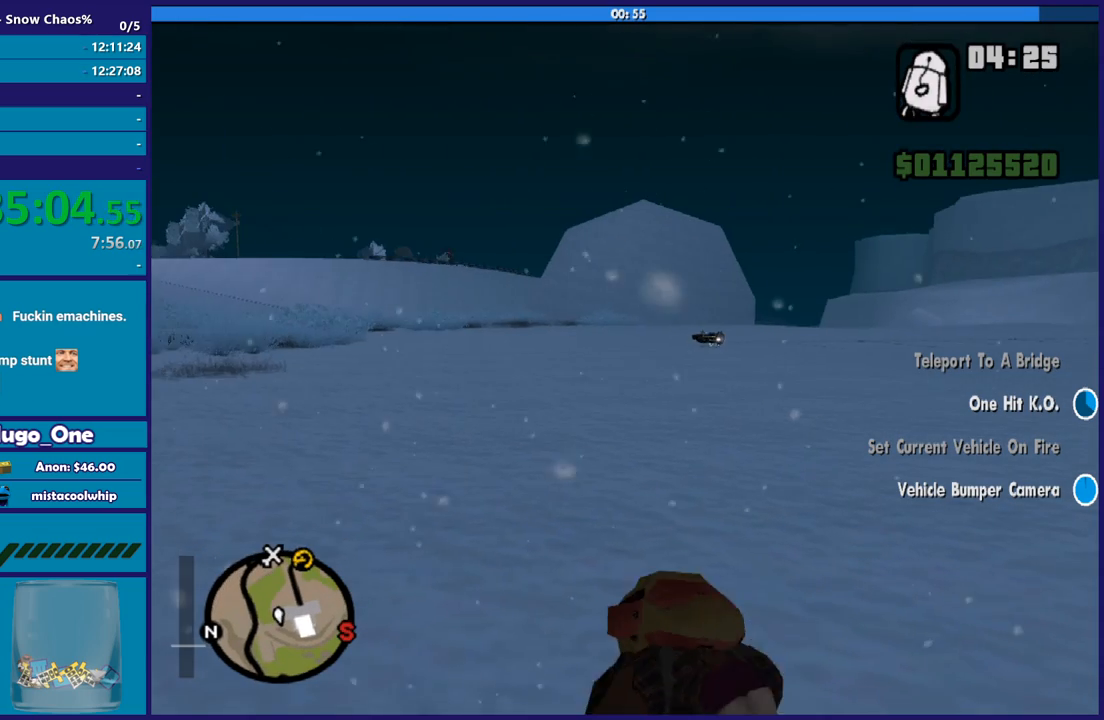
{"buttons": ["A"], "left_stick": "up", "right_stick": "center", "button_events": [[33, "A", "up"], [100, "A", "down"], [234, "A", "up"], [334, "A", "down"], [400, "A", "up"], [501, "A", "down"]]}
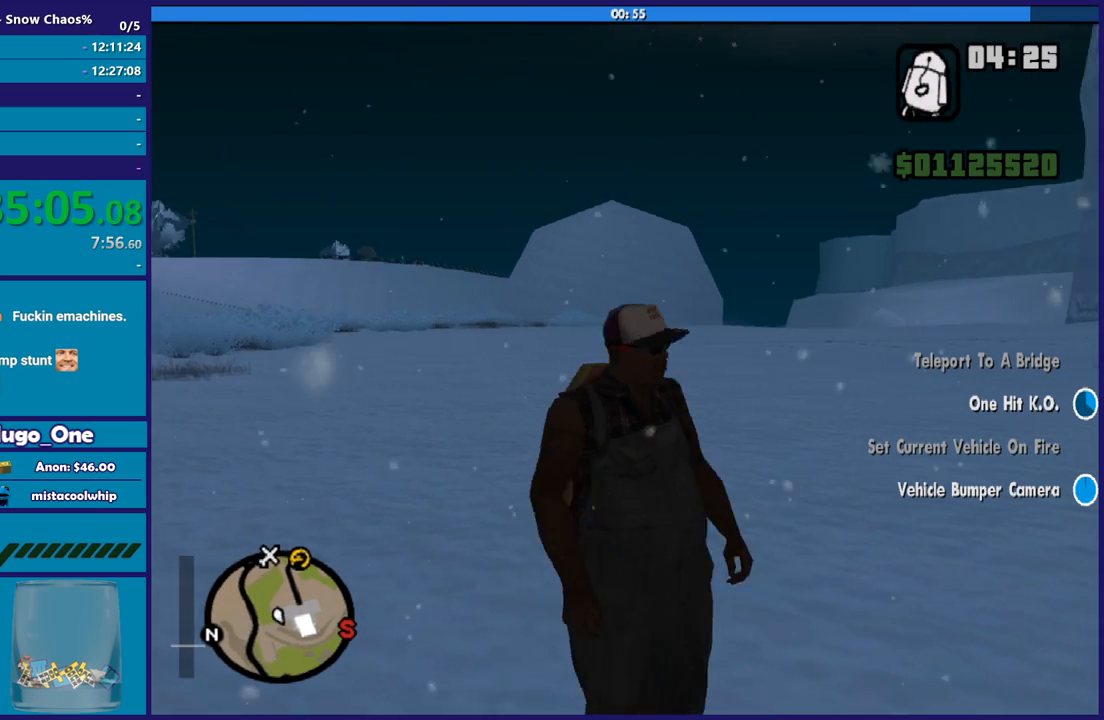
{"buttons": [], "left_stick": "up", "right_stick": "center", "button_events": [[100, "A", "up"], [200, "A", "down"], [300, "A", "up"], [400, "A", "down"], [500, "A", "up"]]}
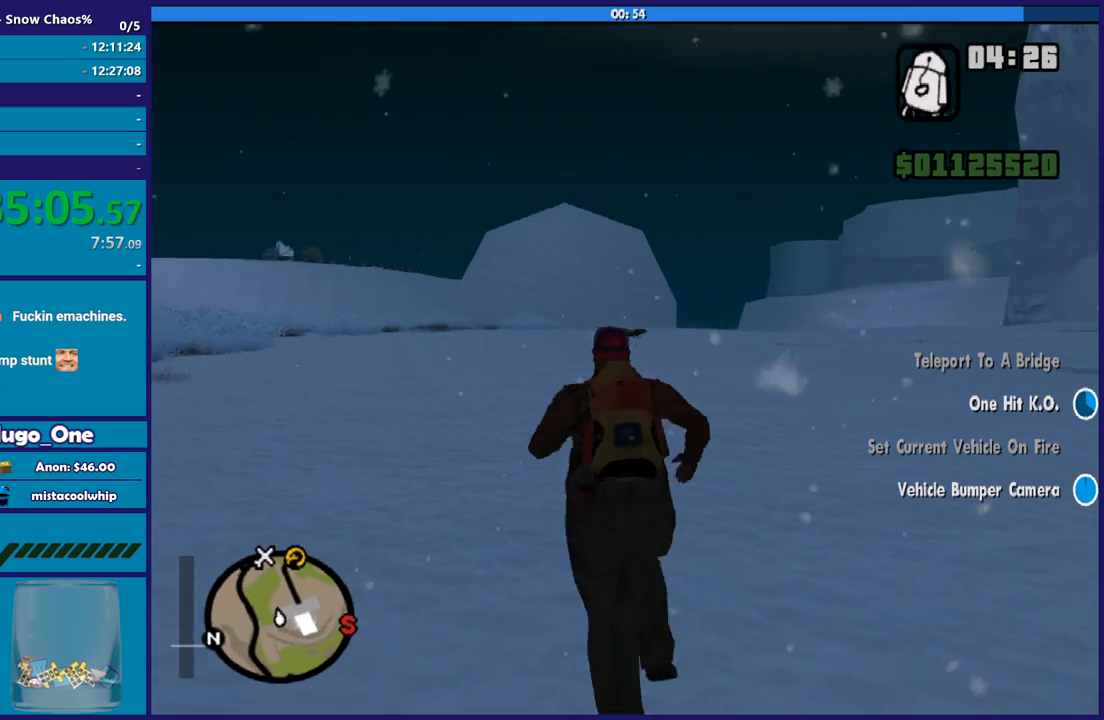
{"buttons": ["A"], "left_stick": "up", "right_stick": "center", "button_events": [[67, "A", "down"], [167, "A", "up"], [267, "A", "down"], [367, "A", "up"], [467, "A", "down"]]}
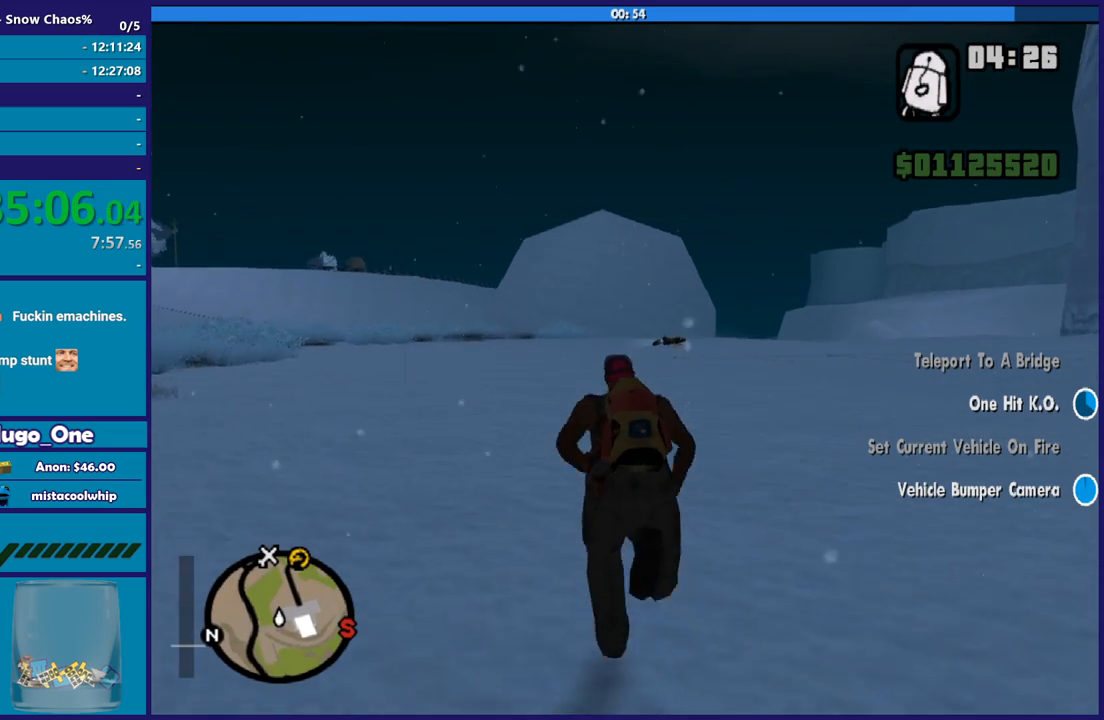
{"buttons": [], "left_stick": "up", "right_stick": "center", "button_events": [[66, "A", "up"], [166, "A", "down"], [266, "A", "up"], [333, "A", "down"], [467, "A", "up"]]}
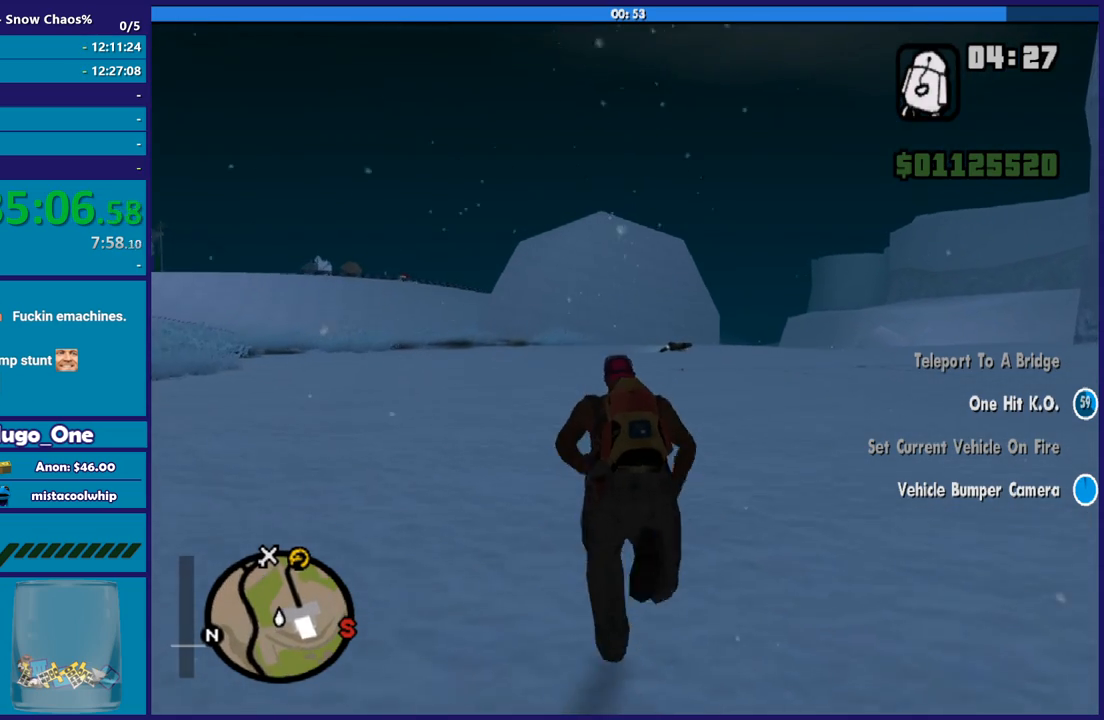
{"buttons": [], "left_stick": "up", "right_stick": "center", "button_events": [[33, "A", "down"], [134, "A", "up"], [234, "A", "down"], [300, "A", "up"], [434, "A", "down"], [501, "A", "up"]]}
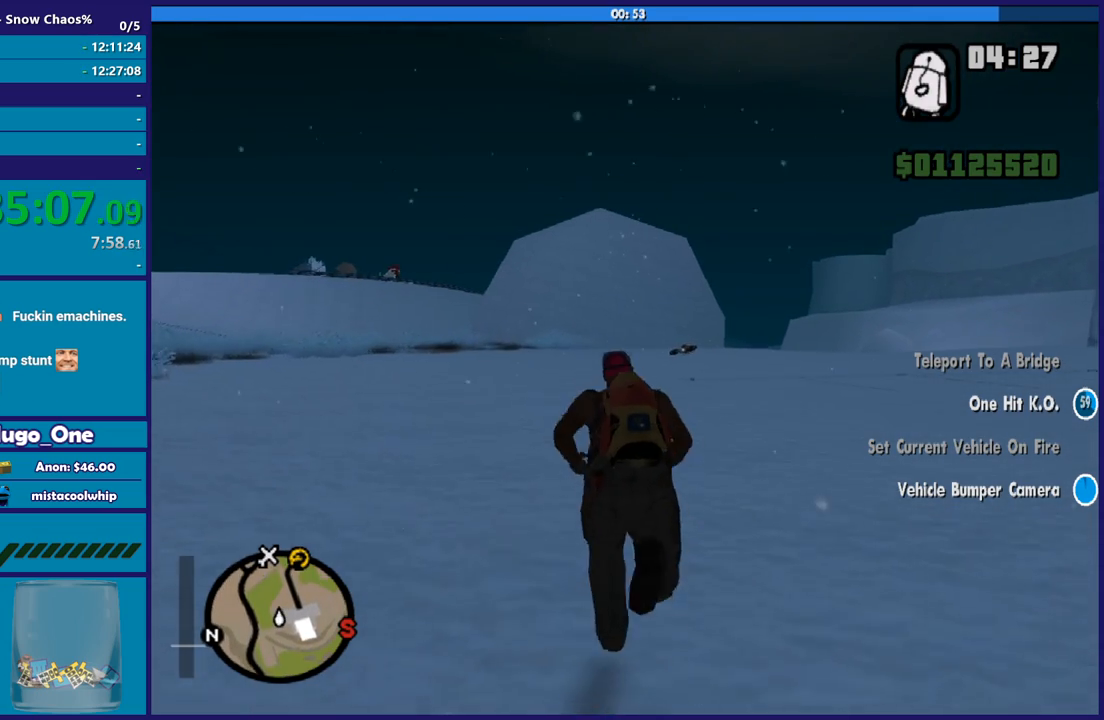
{"buttons": ["A"], "left_stick": "up", "right_stick": "center", "button_events": [[100, "A", "down"], [200, "A", "up"], [300, "A", "down"], [367, "A", "up"], [467, "A", "down"]]}
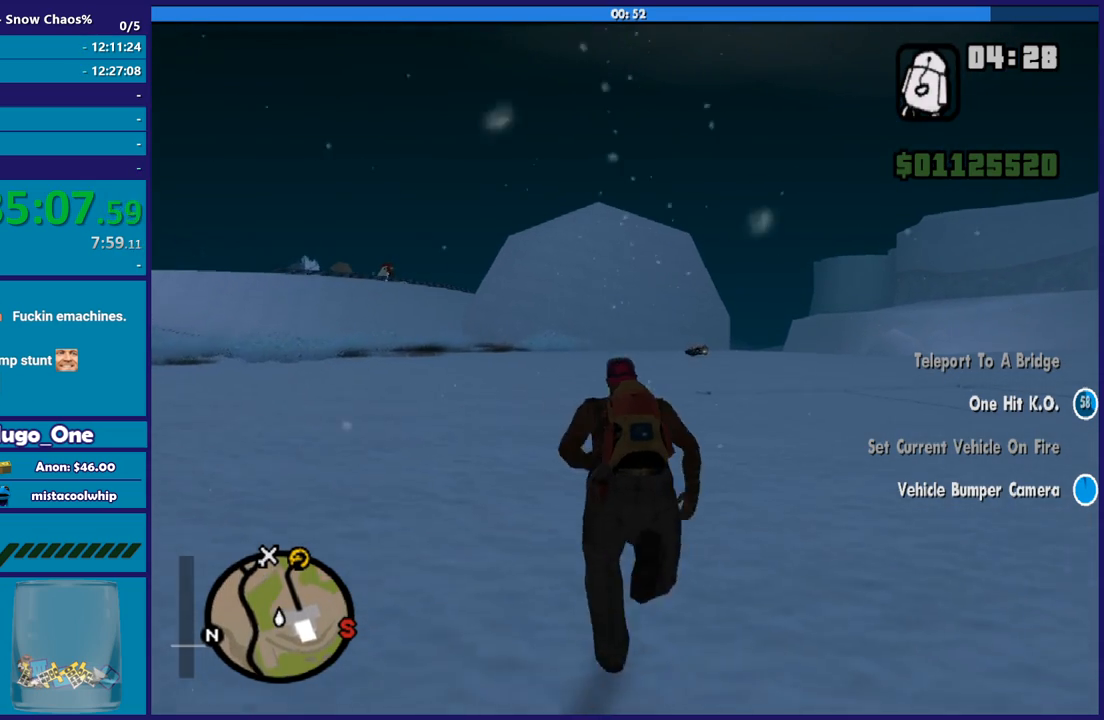
{"buttons": [], "left_stick": "up", "right_stick": "center", "button_events": [[67, "A", "up"], [167, "A", "down"], [267, "A", "up"], [367, "A", "down"], [434, "A", "up"]]}
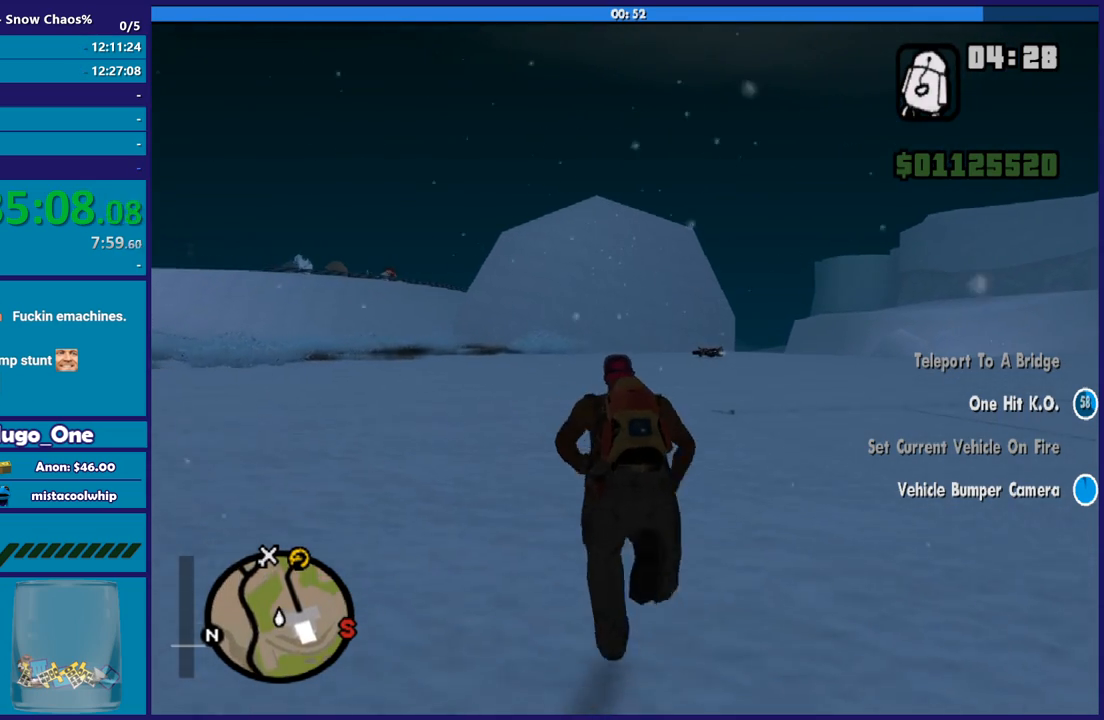
{"buttons": [], "left_stick": "up", "right_stick": "center", "button_events": [[33, "A", "down"], [133, "A", "up"], [233, "A", "down"], [333, "A", "up"], [400, "A", "down"], [500, "A", "up"]]}
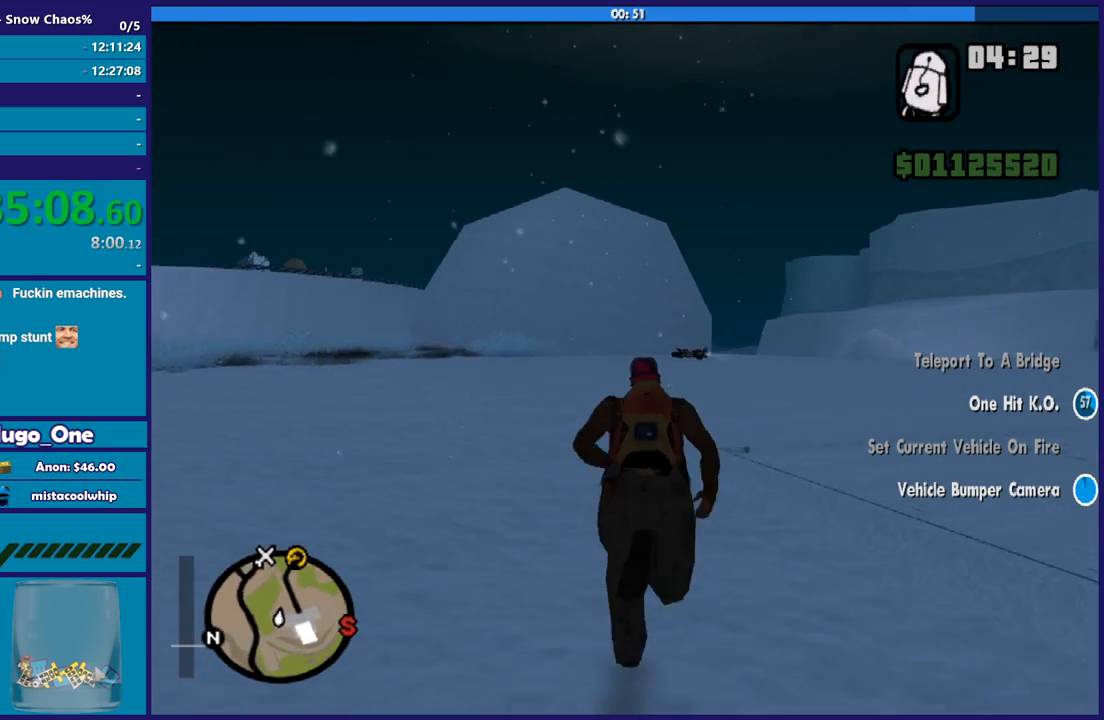
{"buttons": ["A"], "left_stick": "up", "right_stick": "center", "button_events": [[100, "A", "down"], [200, "A", "up"], [267, "A", "down"], [367, "A", "up"], [467, "A", "down"]]}
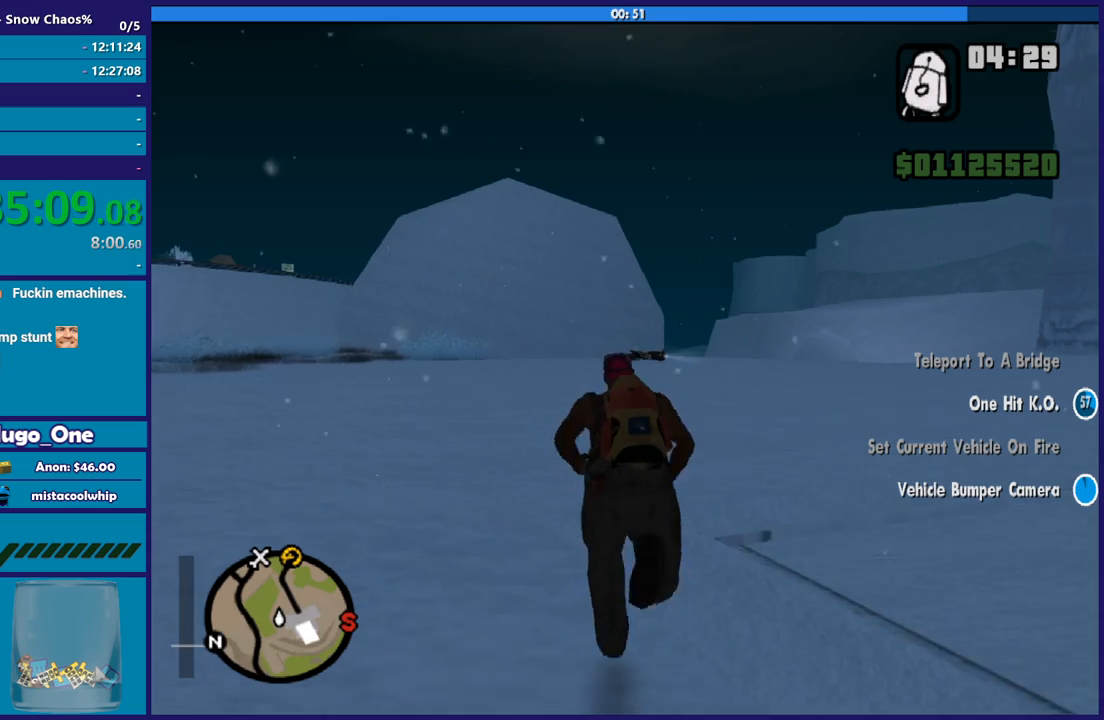
{"buttons": [], "left_stick": "up", "right_stick": "center", "button_events": [[66, "A", "up"], [166, "A", "down"], [267, "A", "up"], [367, "A", "down"], [433, "A", "up"]]}
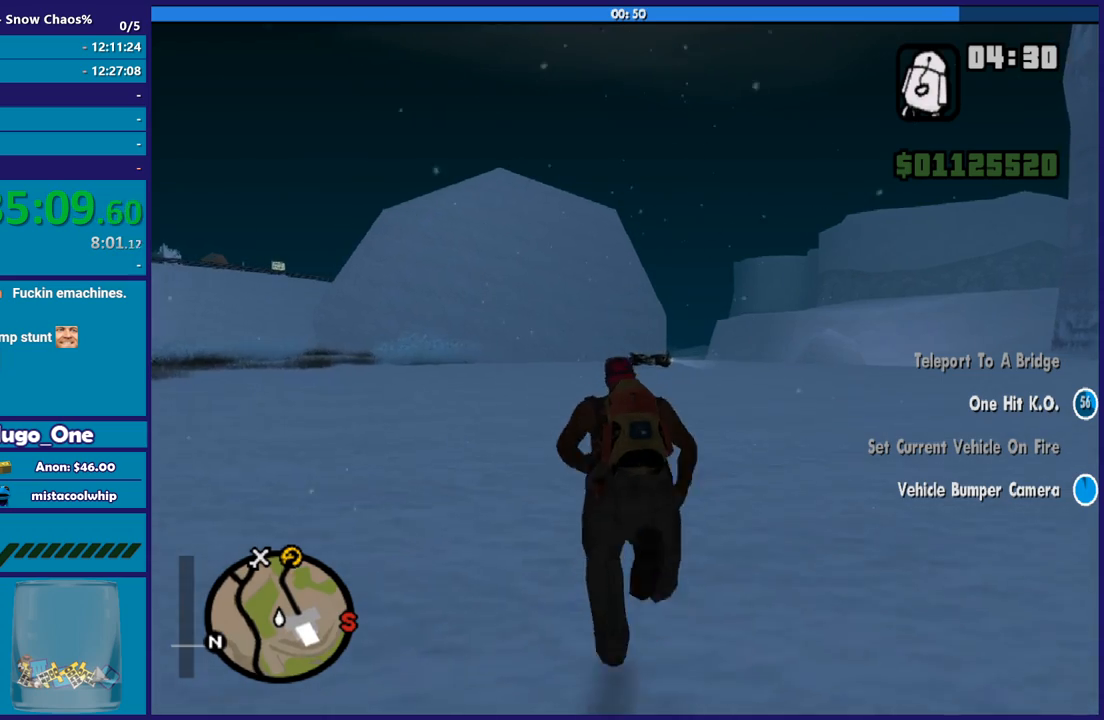
{"buttons": [], "left_stick": "up-left", "right_stick": "center", "button_events": [[33, "A", "down"], [134, "A", "up"], [234, "A", "down"], [300, "A", "up"], [400, "A", "down"], [501, "A", "up"]]}
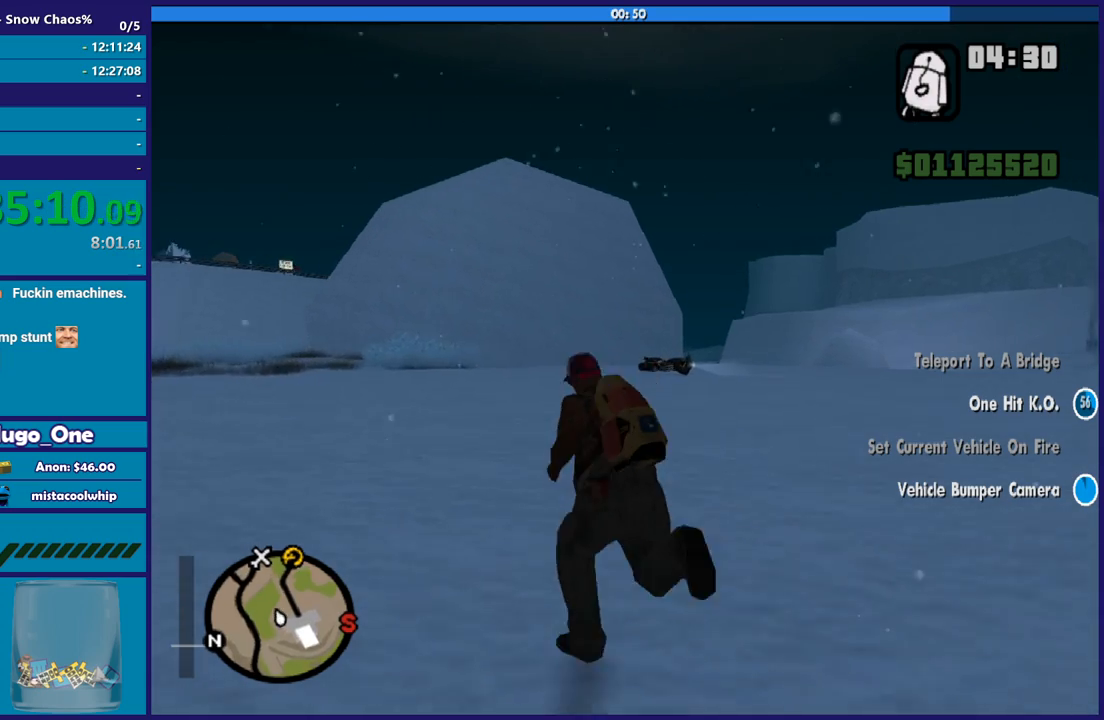
{"buttons": ["A"], "left_stick": "up", "right_stick": "center", "button_events": [[133, "A", "down"], [200, "A", "up"], [333, "A", "down"], [433, "A", "up"], [500, "A", "down"]]}
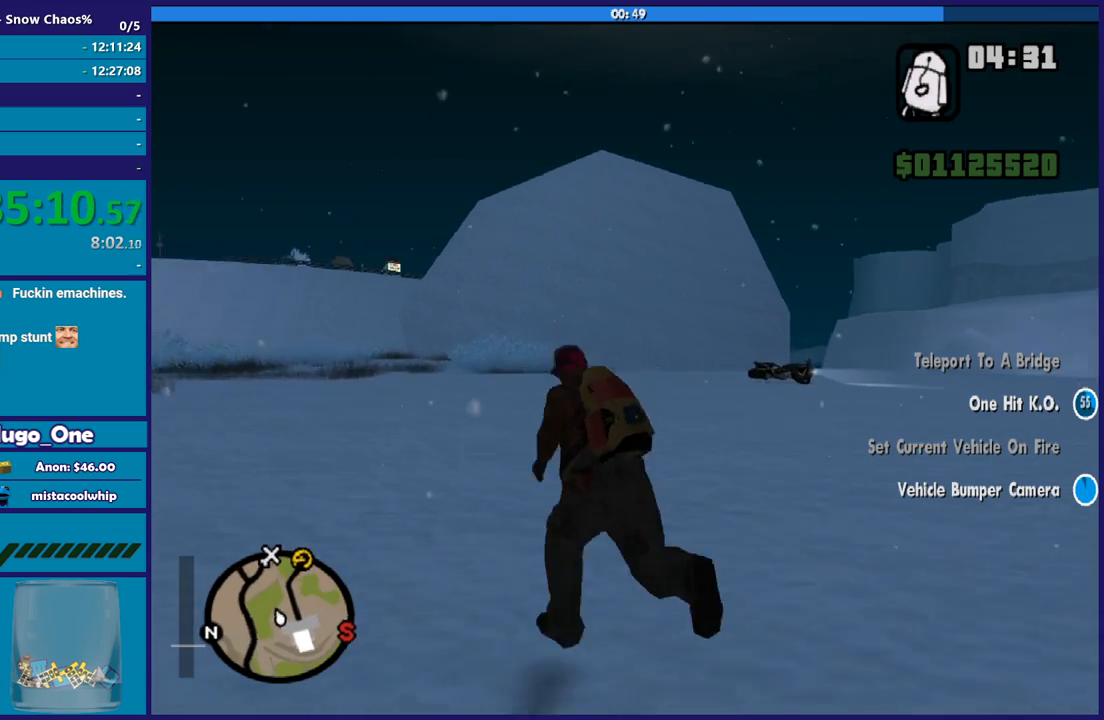
{"buttons": ["A"], "left_stick": "up-right", "right_stick": "center", "button_events": [[134, "A", "up"], [234, "A", "down"], [334, "A", "up"], [434, "A", "down"]]}
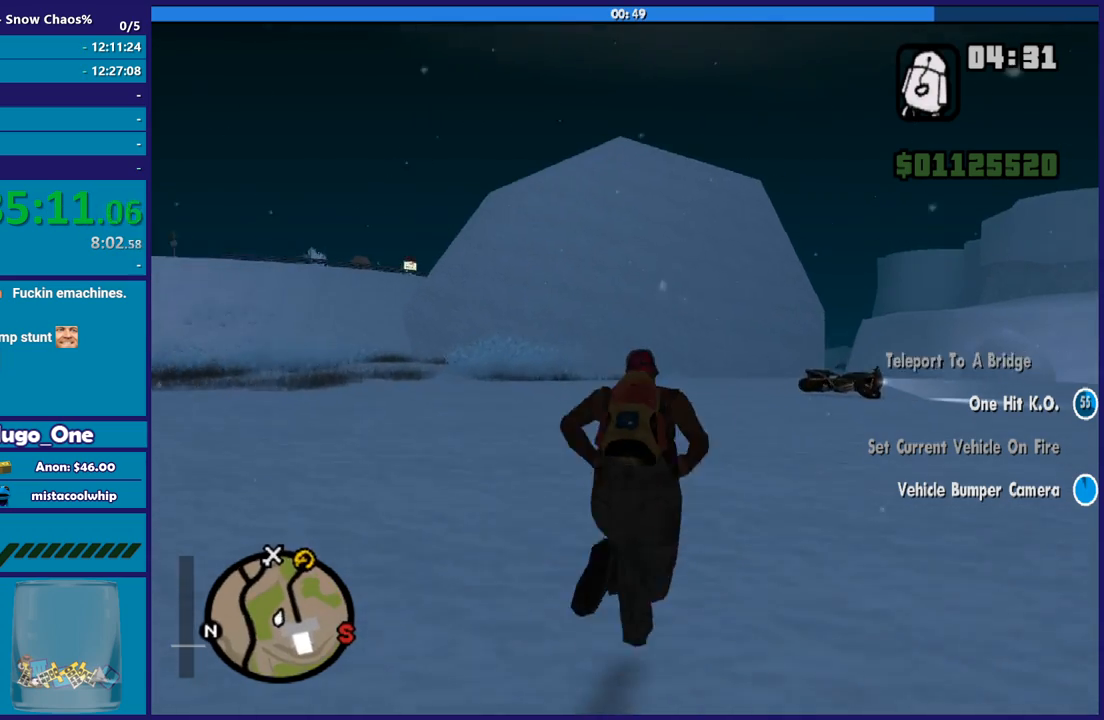
{"buttons": [], "left_stick": "up", "right_stick": "center", "button_events": [[33, "A", "up"], [133, "A", "down"], [233, "A", "up"], [333, "A", "down"], [433, "A", "up"]]}
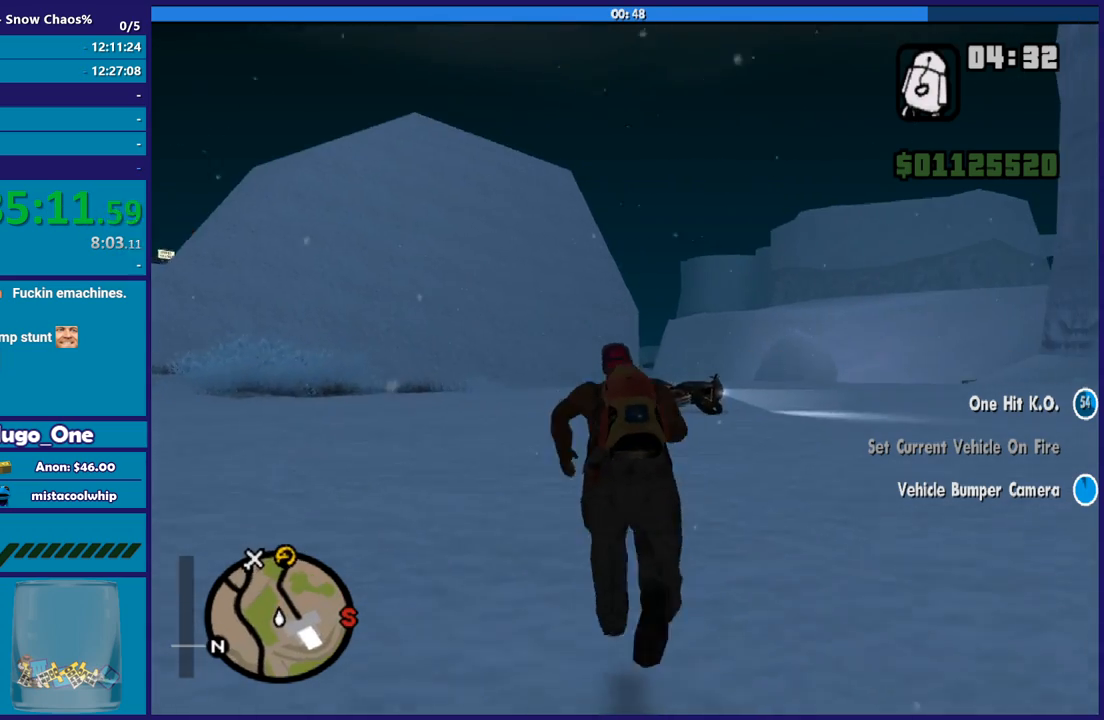
{"buttons": [], "left_stick": "up", "right_stick": "center", "button_events": [[33, "A", "down"], [100, "A", "up"], [234, "A", "down"], [300, "A", "up"], [400, "A", "down"], [501, "A", "up"]]}